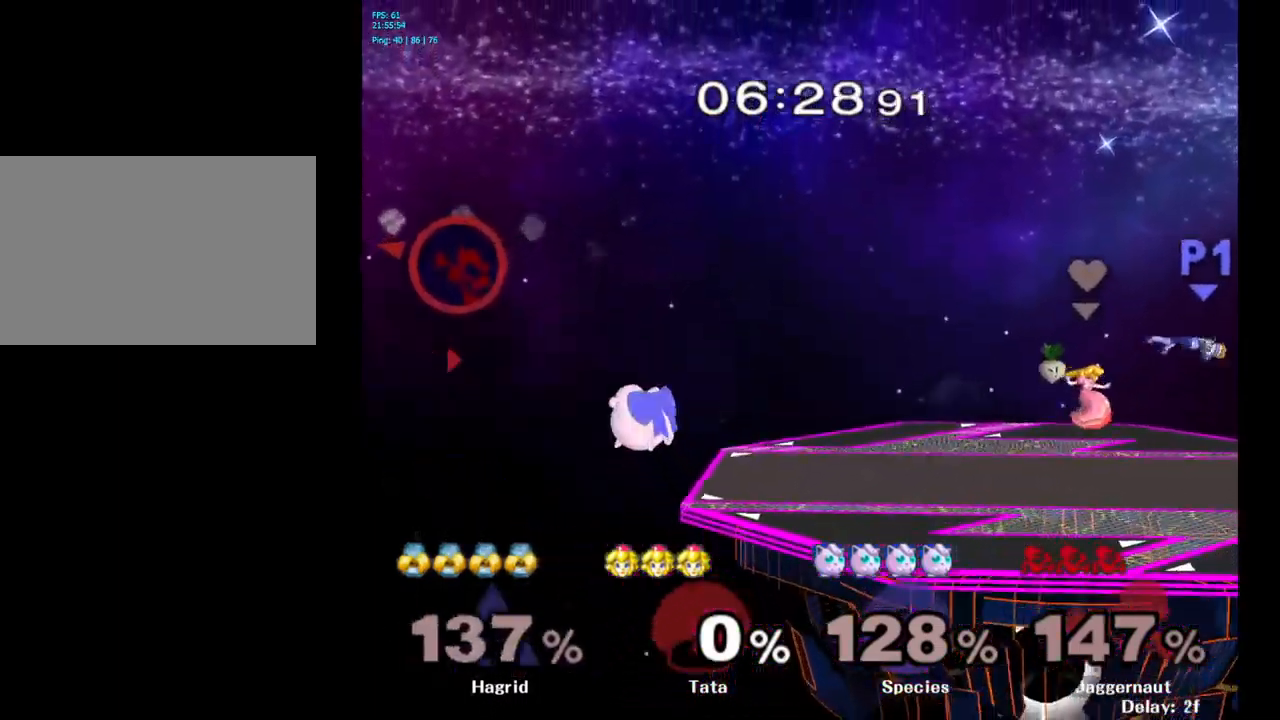
Gameplay with a controller (Nintendo layout); each line is a JSON object with the inputs held at the frame after it. "events" lists button and stick changes between this image and that frame as [ms after this image, input, new state], when the widget could be followed in between. Not read: L3 R3.
{"buttons": [], "left_stick": "right", "right_stick": "center", "events": [[50, "Y", "up"], [133, "Y", "down"], [266, "Y", "up"], [333, "Y", "down"], [366, "left_stick", "right"], [466, "Y", "up"]]}
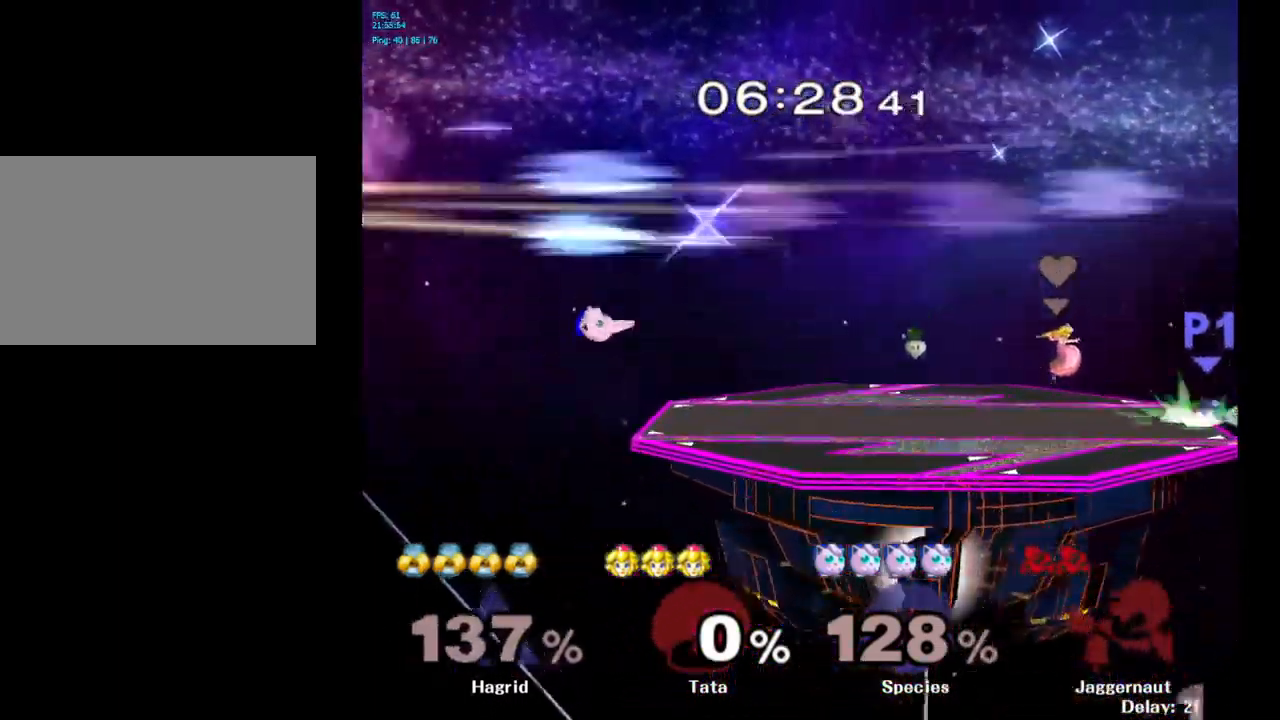
{"buttons": [], "left_stick": "center", "right_stick": "center", "events": [[83, "left_stick", "center"]]}
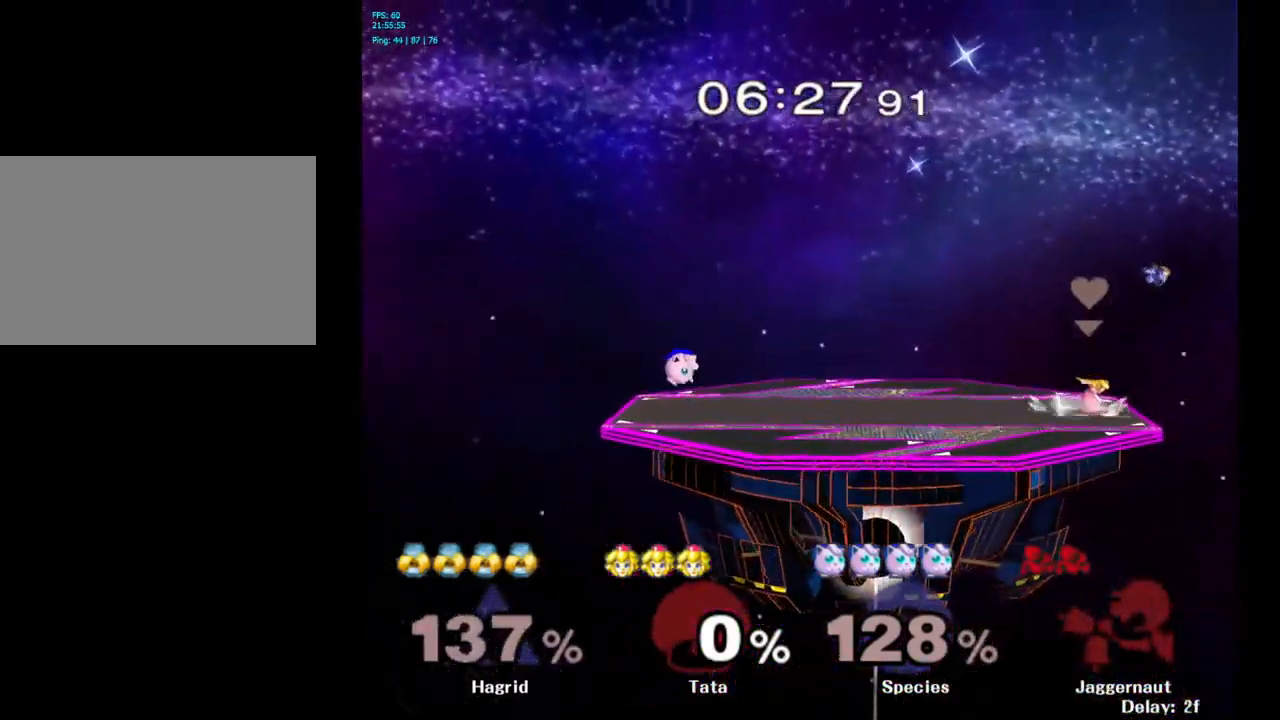
{"buttons": [], "left_stick": "center", "right_stick": "center", "events": []}
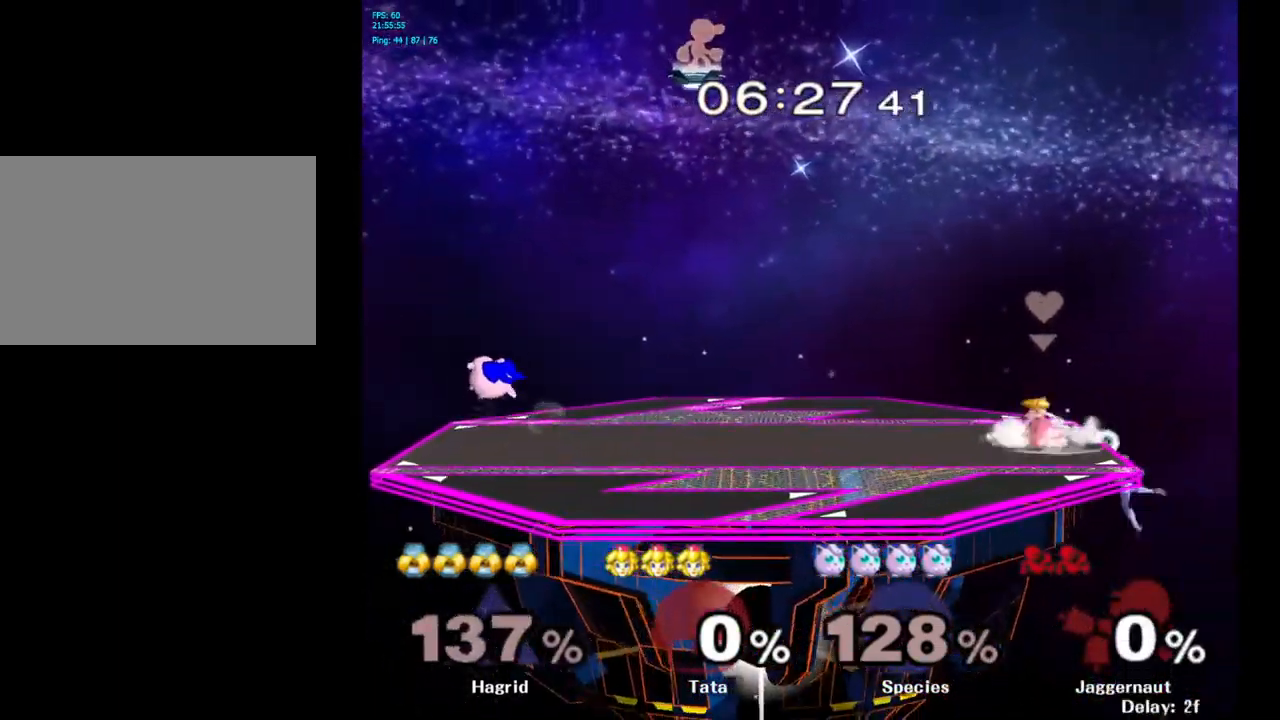
{"buttons": [], "left_stick": "center", "right_stick": "center", "events": []}
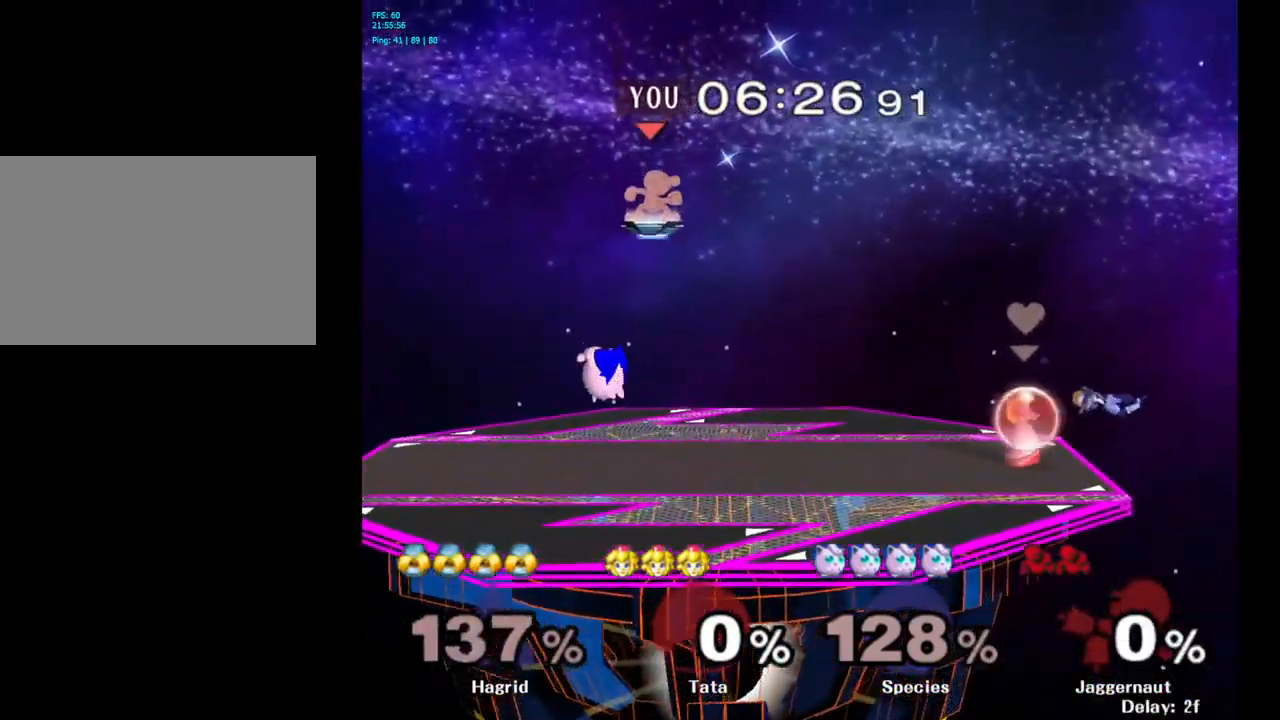
{"buttons": [], "left_stick": "center", "right_stick": "center", "events": [[233, "left_stick", "right"], [300, "left_stick", "center"]]}
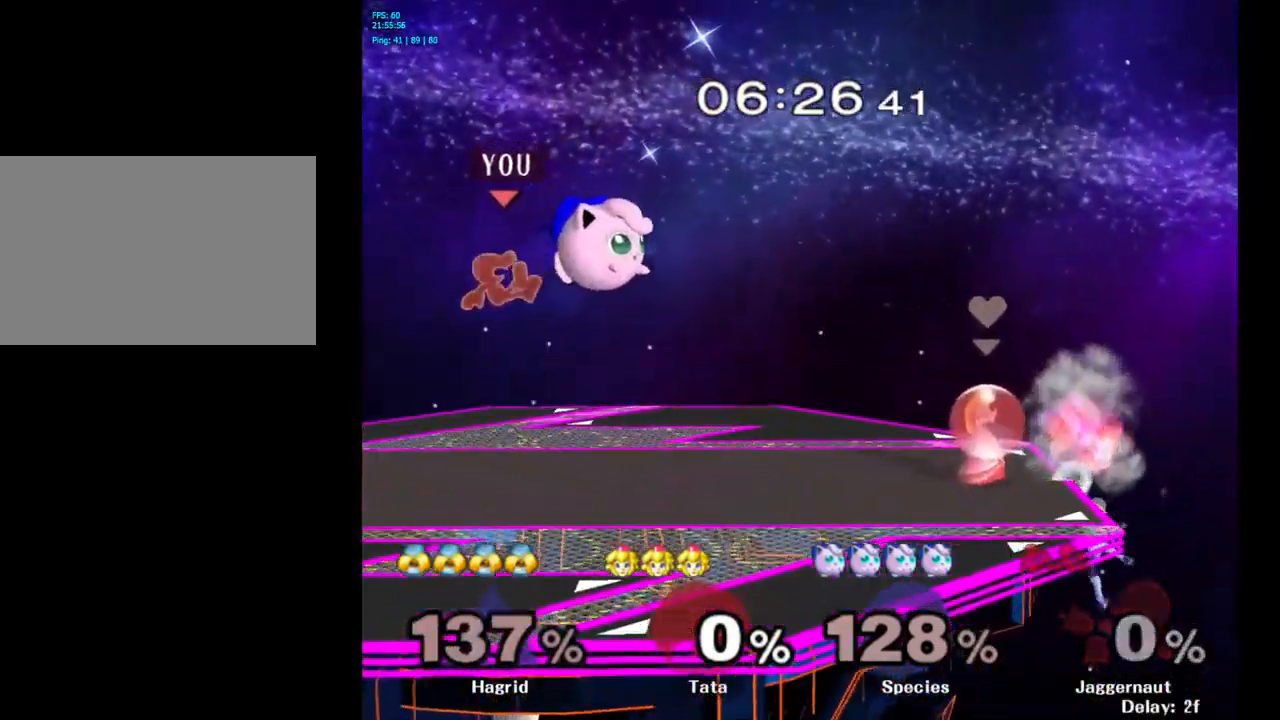
{"buttons": [], "left_stick": "right", "right_stick": "center", "events": [[83, "left_stick", "right"], [383, "left_stick", "center"], [500, "left_stick", "right"]]}
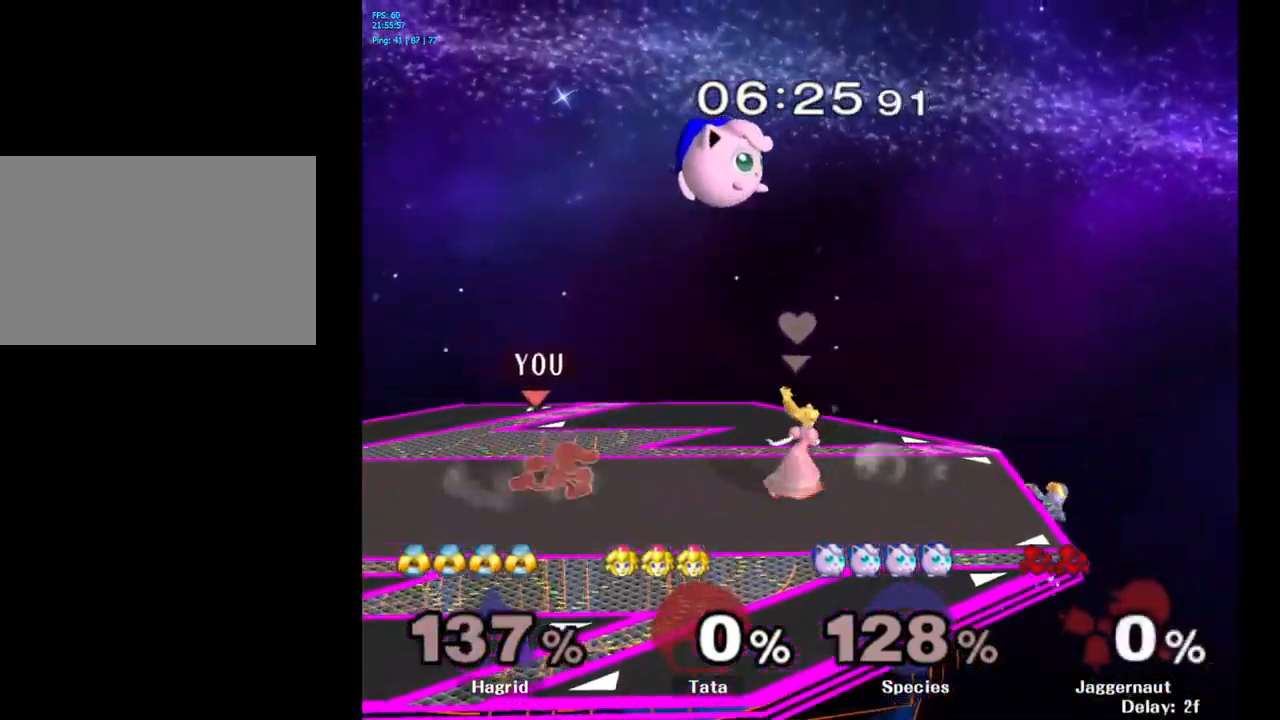
{"buttons": ["R1"], "left_stick": "center", "right_stick": "center", "events": [[116, "left_stick", "center"], [300, "Y", "down"], [316, "left_stick", "down-left"], [366, "R1", "down"], [466, "Y", "up"], [466, "left_stick", "center"]]}
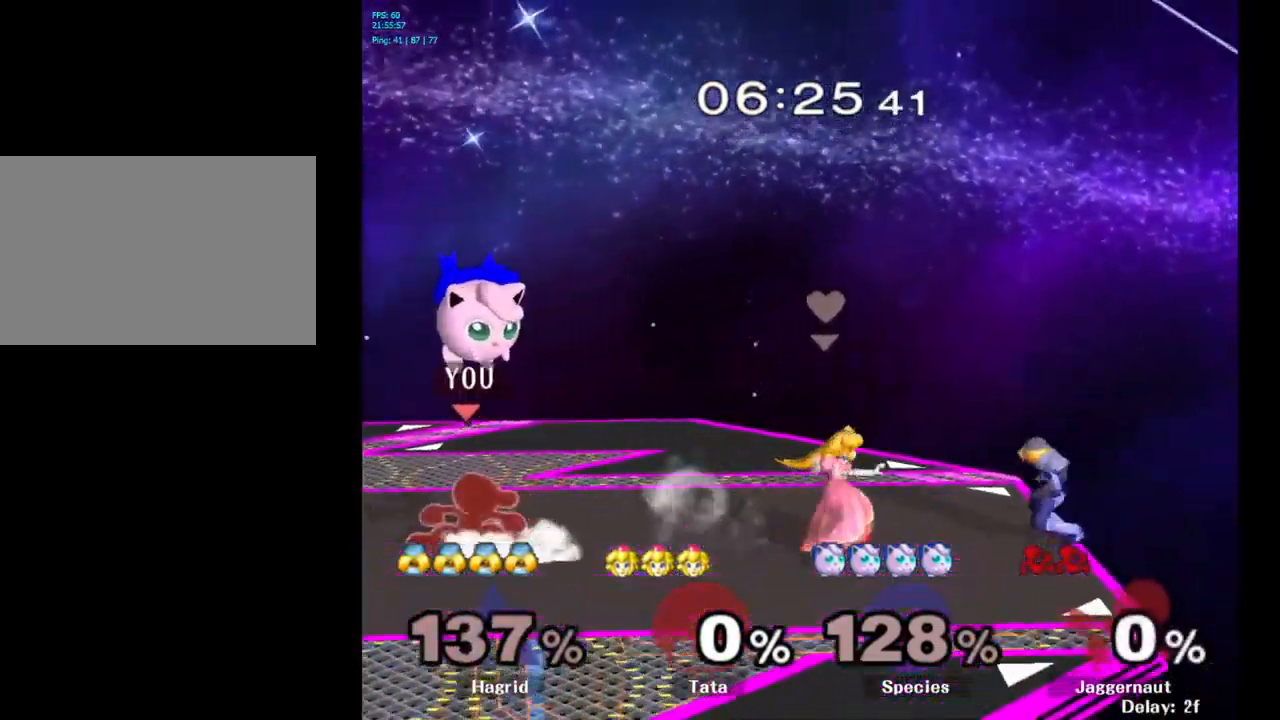
{"buttons": [], "left_stick": "center", "right_stick": "center", "events": [[16, "R1", "up"], [283, "A", "down"], [350, "A", "up"]]}
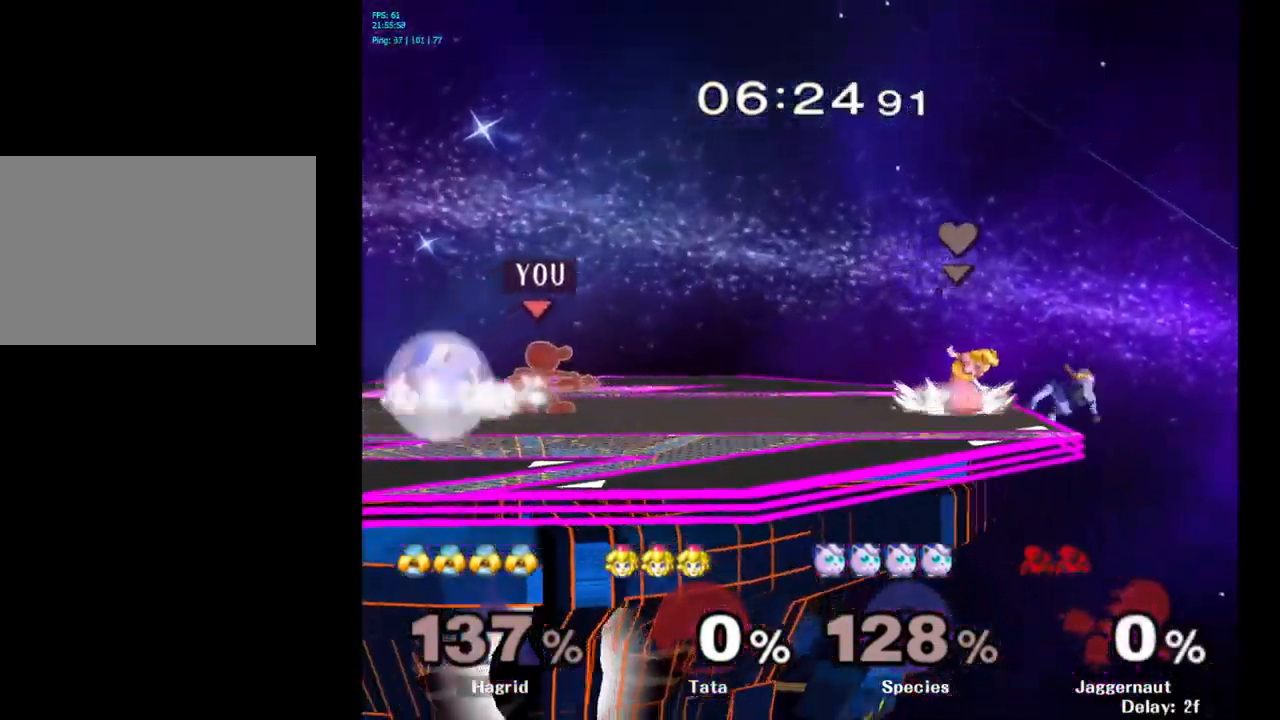
{"buttons": [], "left_stick": "center", "right_stick": "center", "events": [[83, "left_stick", "left"], [133, "Y", "down"], [150, "Z", "down"], [166, "left_stick", "center"], [283, "Y", "up"], [300, "Z", "up"]]}
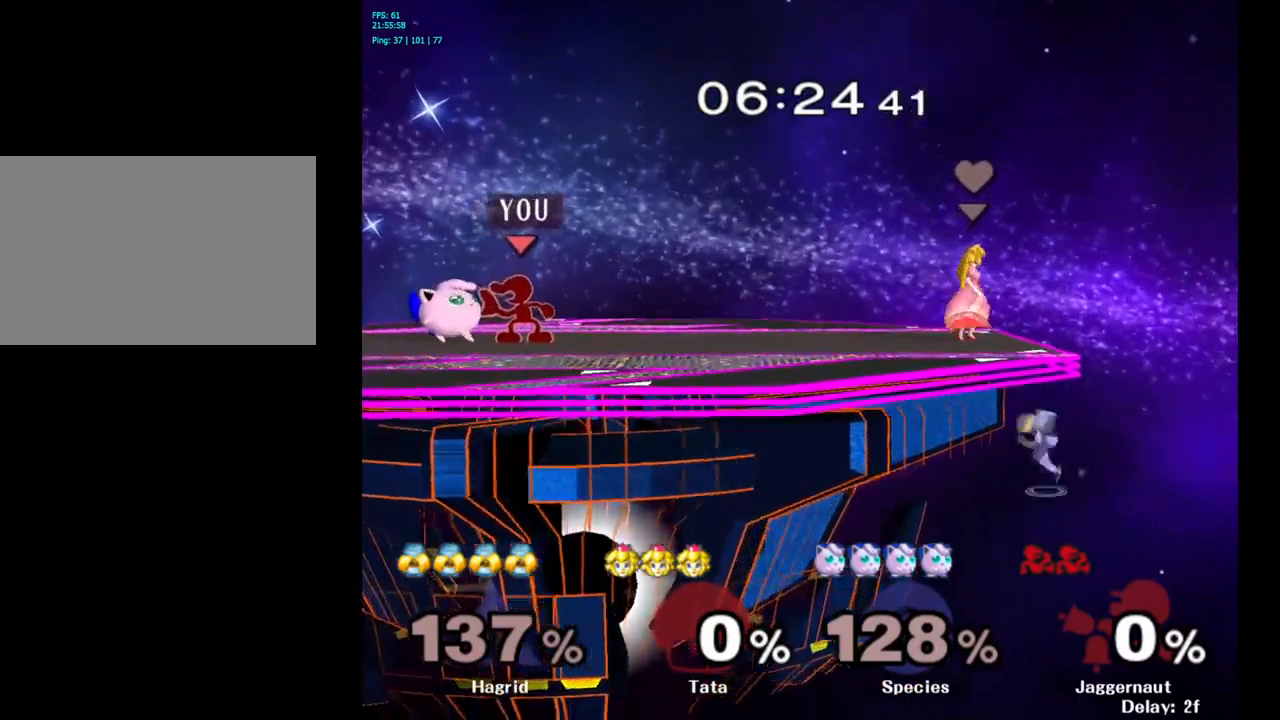
{"buttons": [], "left_stick": "center", "right_stick": "center", "events": [[50, "left_stick", "down"], [117, "left_stick", "center"]]}
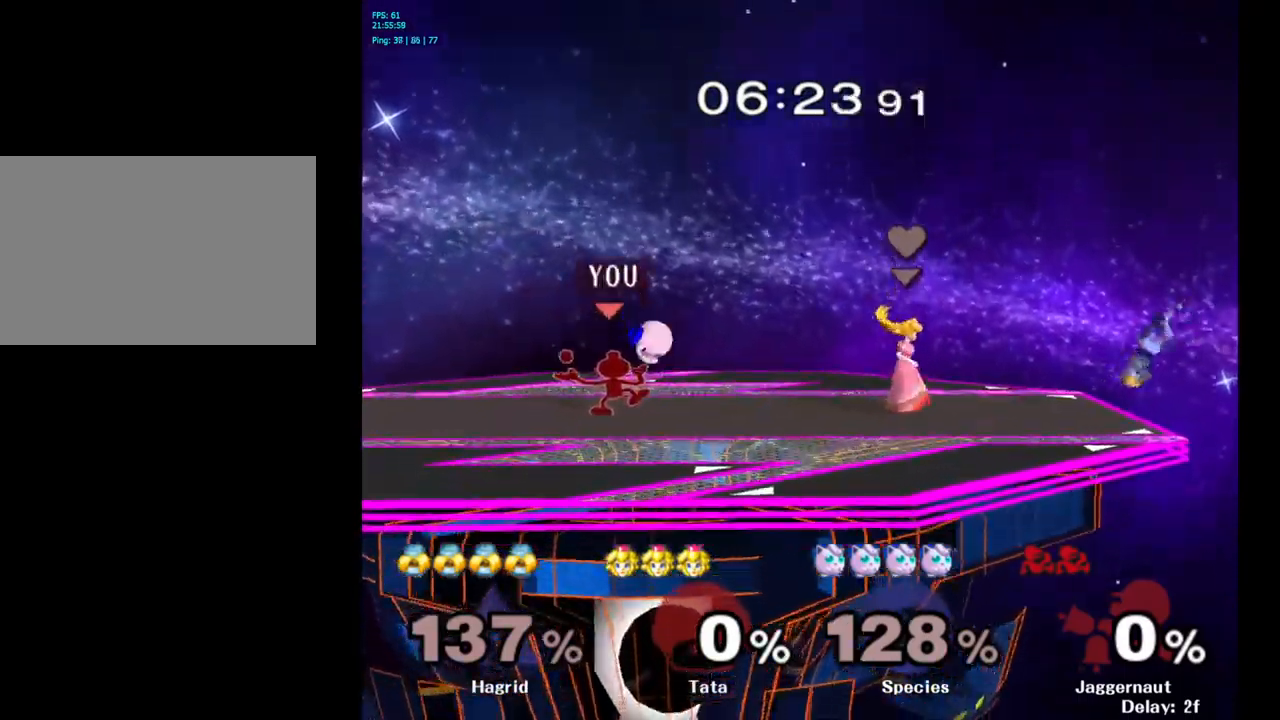
{"buttons": ["Y"], "left_stick": "right", "right_stick": "center", "events": [[433, "left_stick", "right"], [483, "Y", "down"]]}
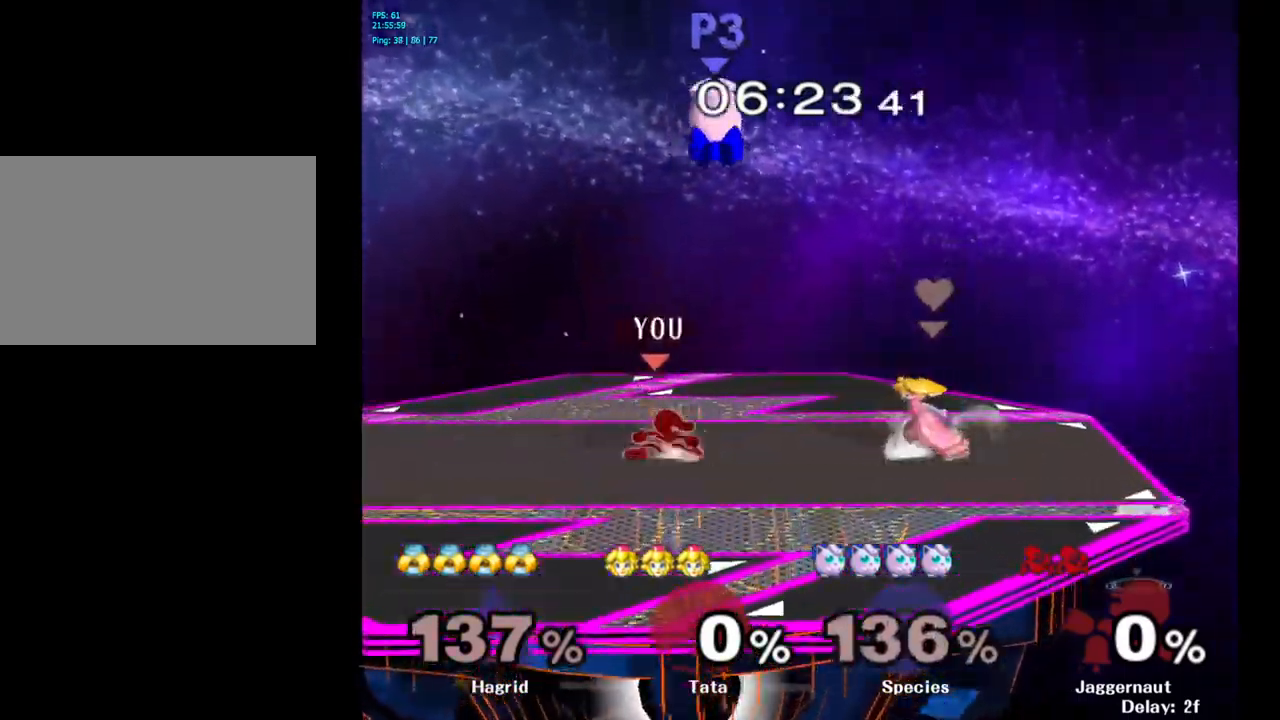
{"buttons": [], "left_stick": "left", "right_stick": "center", "events": [[17, "left_stick", "center"], [117, "A", "down"], [217, "left_stick", "left"], [283, "Y", "up"], [433, "A", "up"]]}
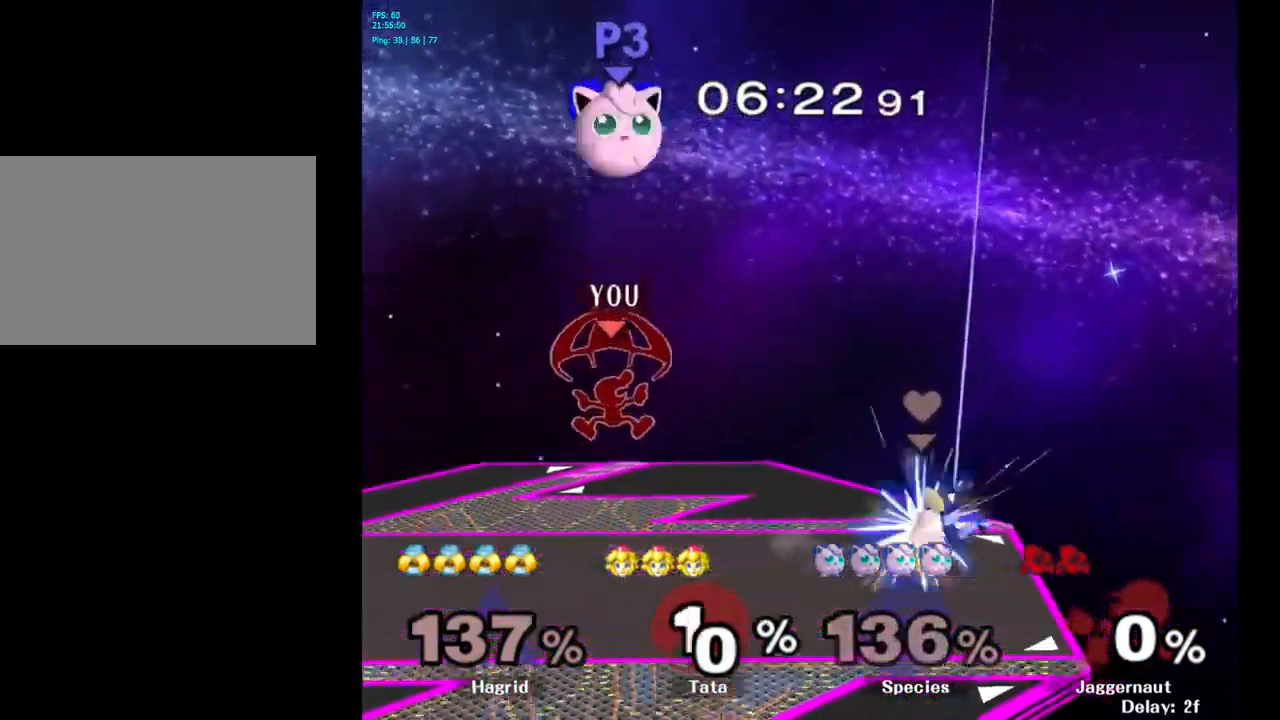
{"buttons": [], "left_stick": "center", "right_stick": "center", "events": [[367, "left_stick", "center"]]}
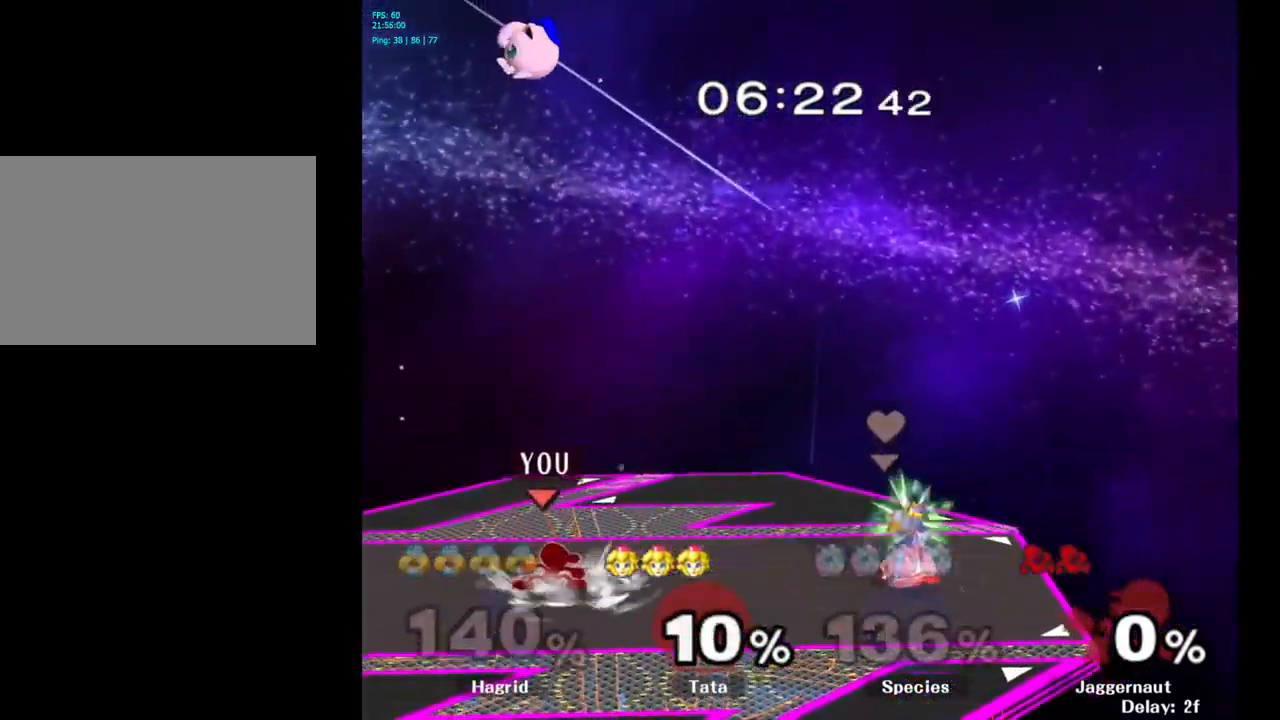
{"buttons": ["A"], "left_stick": "left", "right_stick": "center", "events": [[117, "left_stick", "left"], [183, "Y", "down"], [200, "left_stick", "center"], [283, "A", "down"], [450, "left_stick", "left"], [467, "Y", "up"]]}
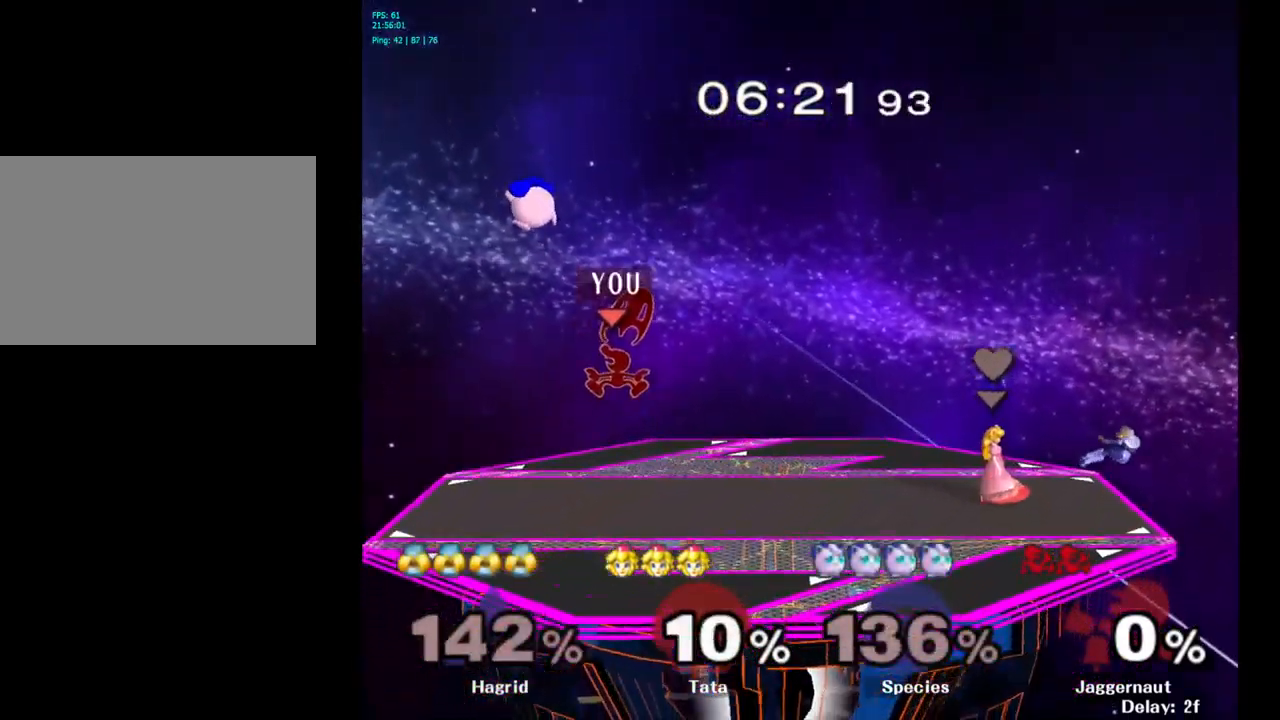
{"buttons": [], "left_stick": "down", "right_stick": "center", "events": [[33, "A", "up"], [433, "left_stick", "down"]]}
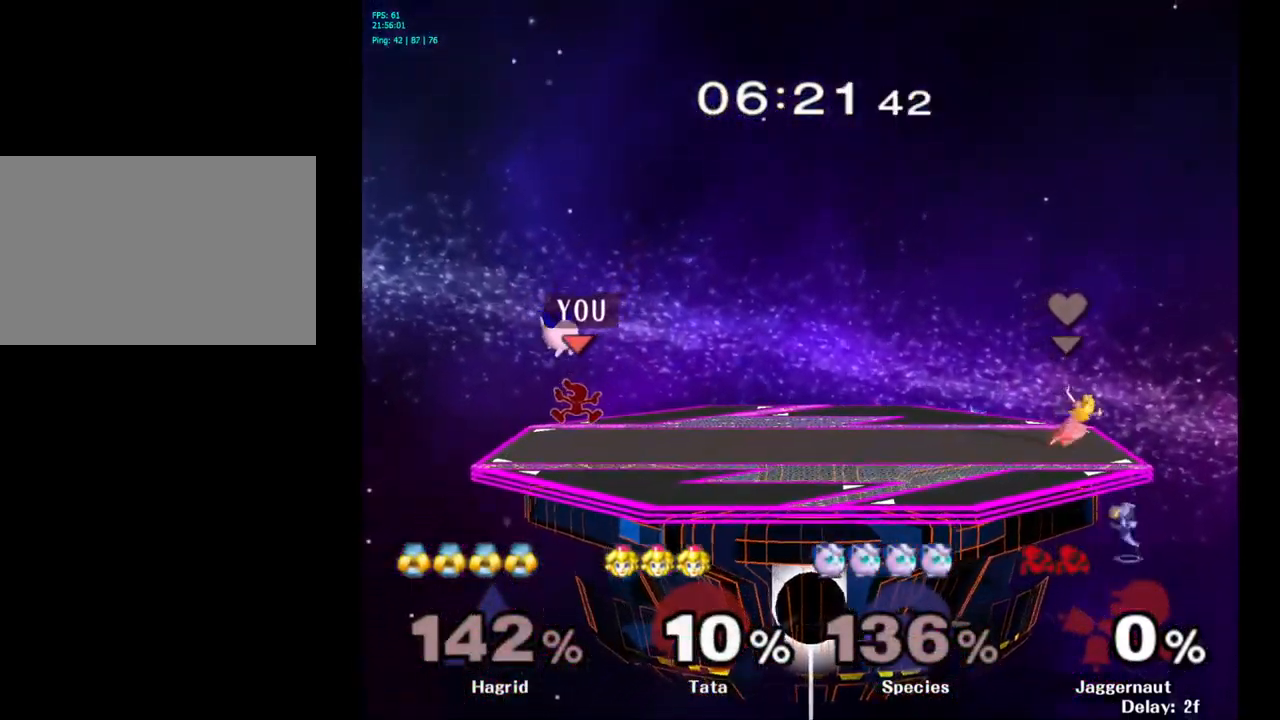
{"buttons": [], "left_stick": "right", "right_stick": "center", "events": [[33, "left_stick", "center"], [383, "left_stick", "right"], [417, "Y", "down"], [450, "Y", "up"]]}
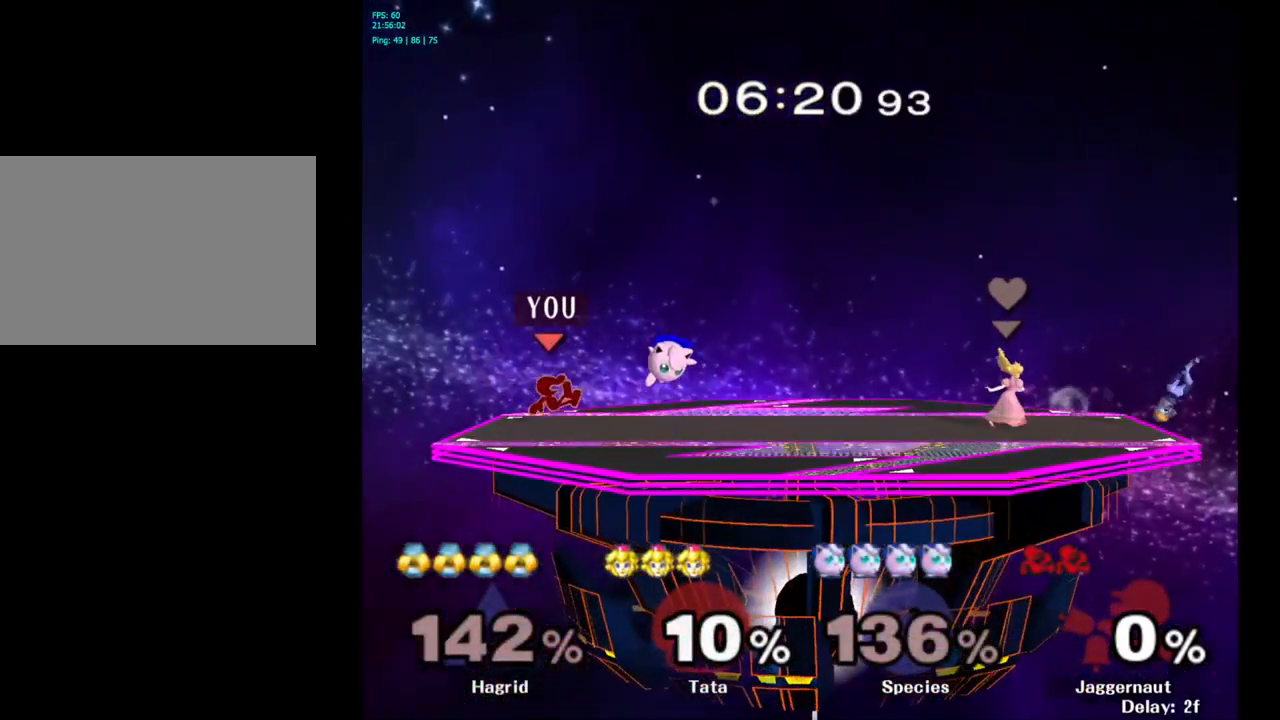
{"buttons": ["R1"], "left_stick": "down", "right_stick": "center", "events": [[17, "A", "down"], [100, "A", "up"], [483, "left_stick", "down"], [500, "R1", "down"]]}
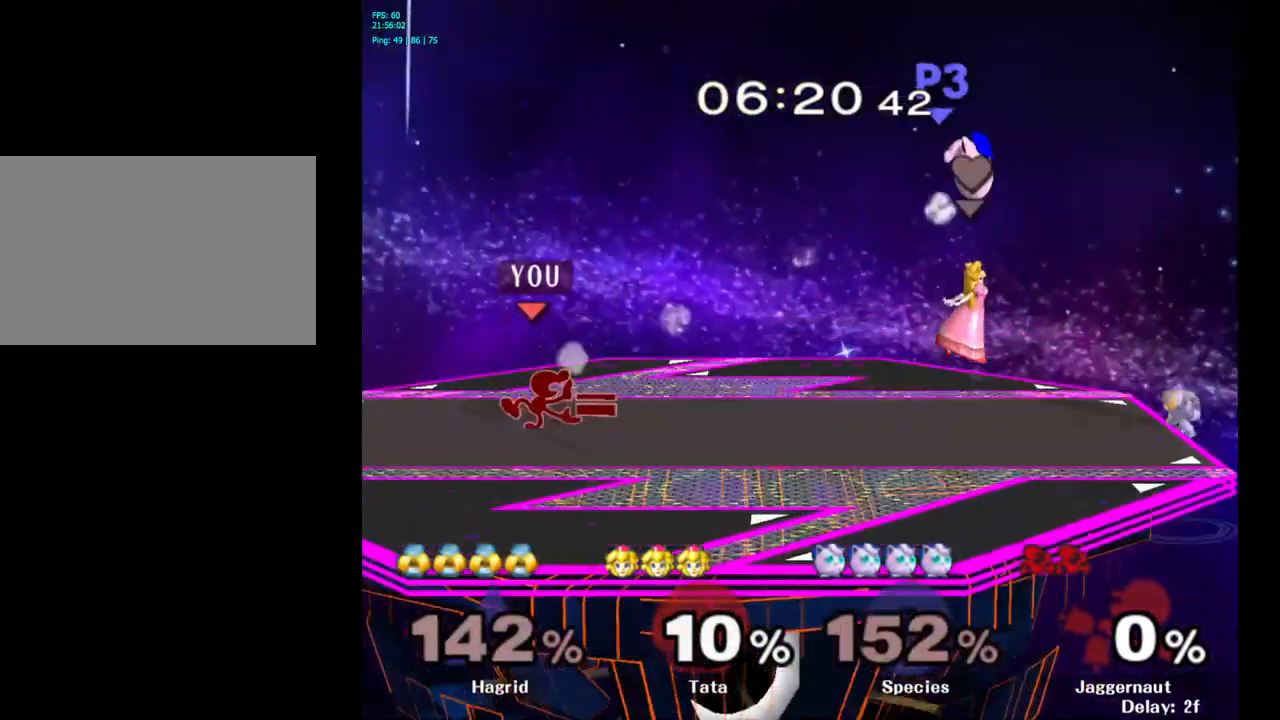
{"buttons": [], "left_stick": "right", "right_stick": "center", "events": [[133, "R1", "up"], [133, "left_stick", "center"], [217, "left_stick", "right"]]}
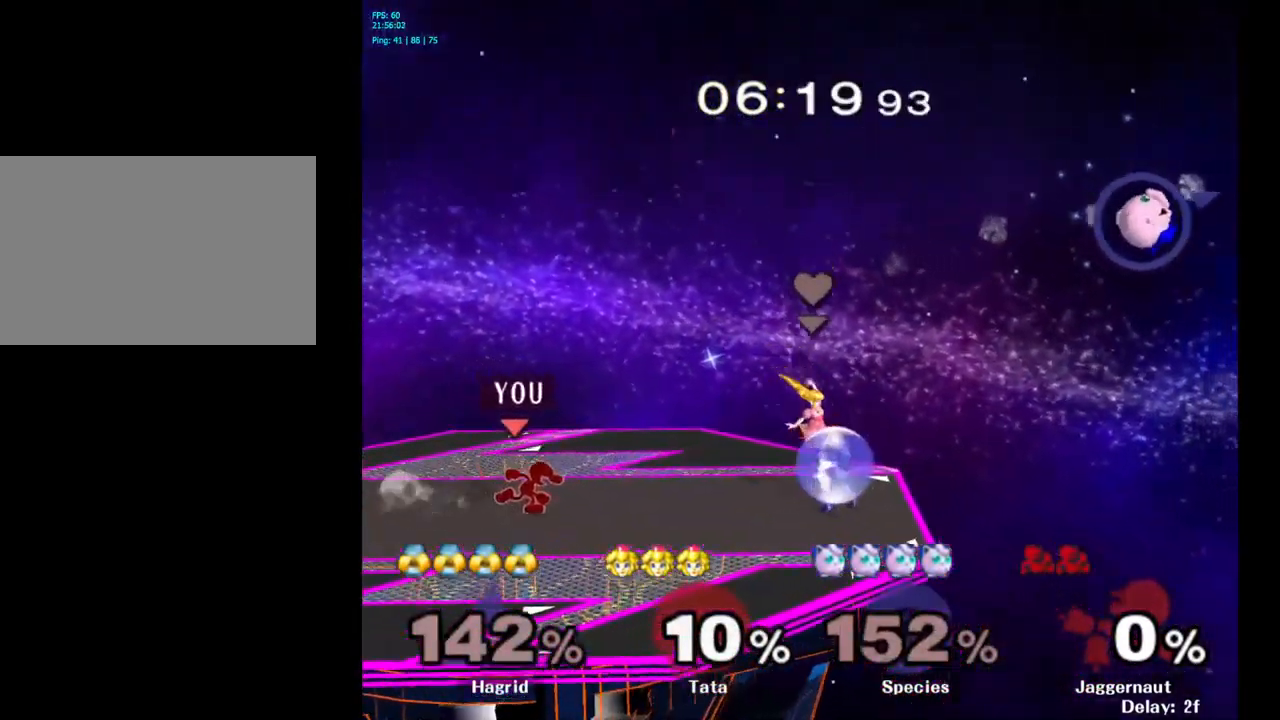
{"buttons": [], "left_stick": "right", "right_stick": "center", "events": [[67, "Y", "down"], [83, "left_stick", "down"], [117, "R1", "down"], [200, "Y", "up"], [217, "left_stick", "center"], [233, "R1", "up"], [317, "left_stick", "right"]]}
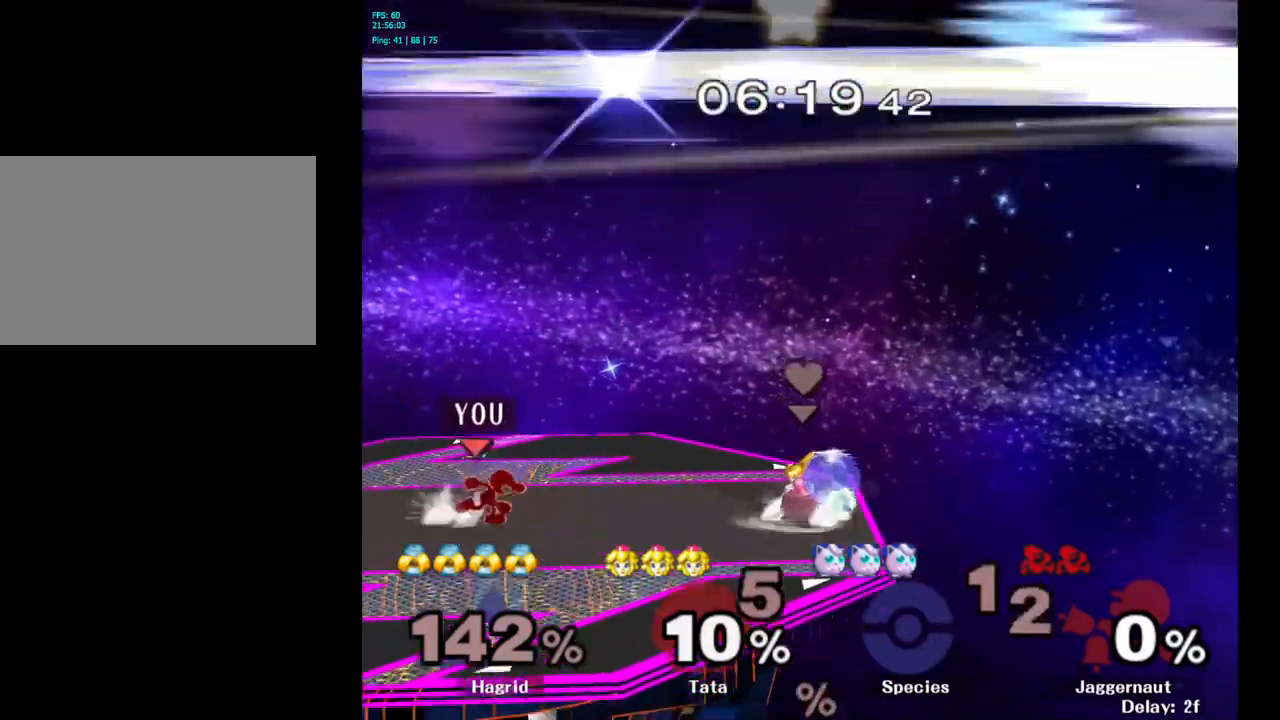
{"buttons": [], "left_stick": "center", "right_stick": "center", "events": [[284, "left_stick", "down"], [450, "left_stick", "center"]]}
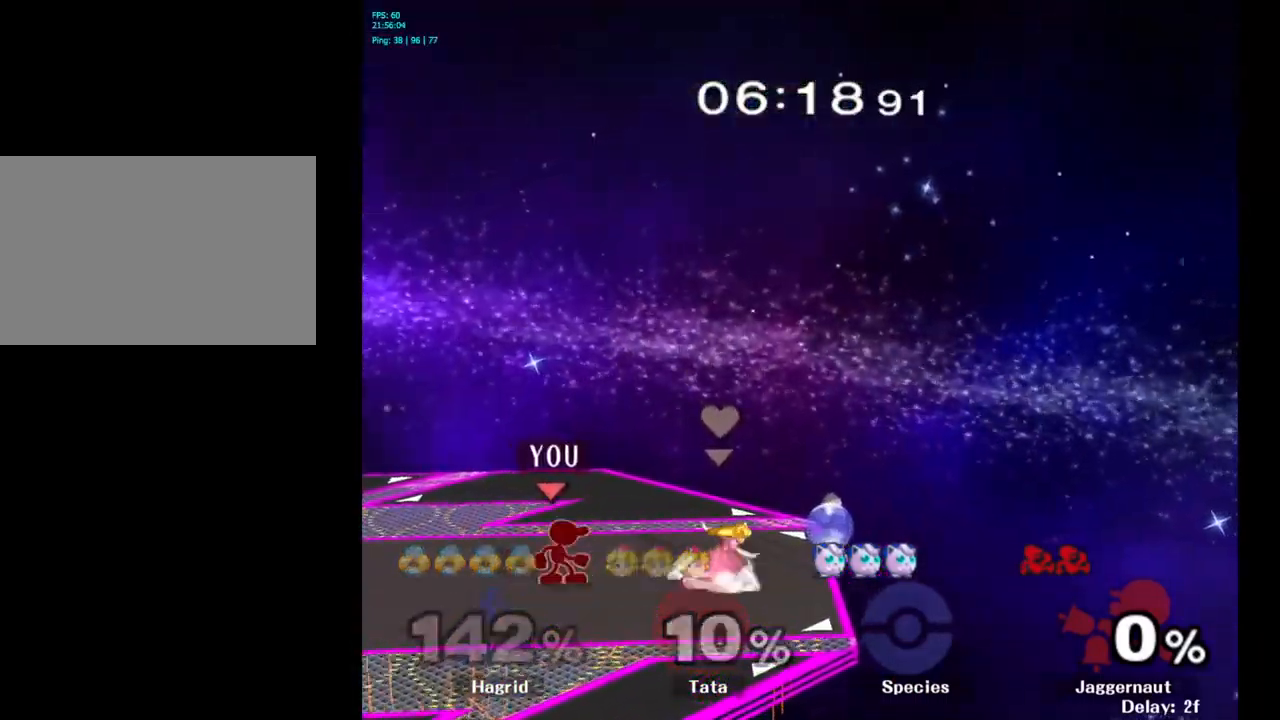
{"buttons": [], "left_stick": "right", "right_stick": "center", "events": [[150, "Y", "down"], [167, "left_stick", "down-left"], [200, "R1", "down"], [317, "Y", "up"], [334, "R1", "up"], [334, "left_stick", "center"], [434, "left_stick", "right"]]}
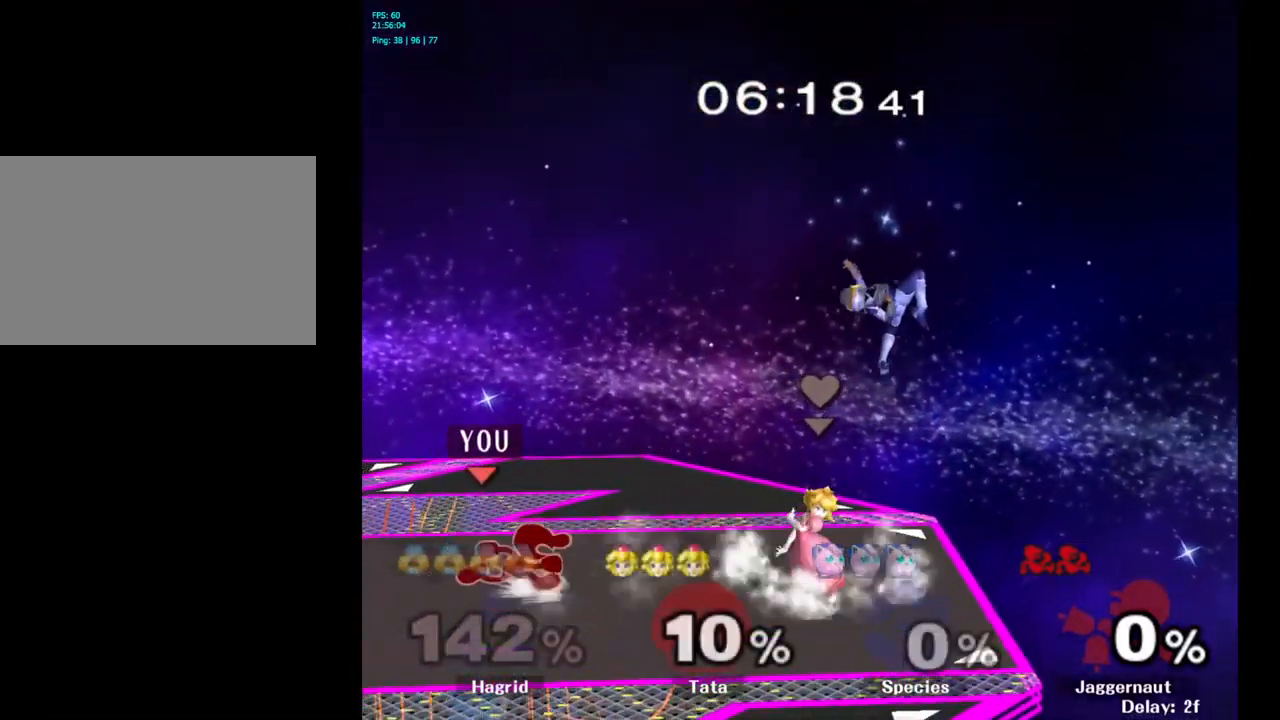
{"buttons": [], "left_stick": "right", "right_stick": "center", "events": [[50, "left_stick", "left"], [134, "left_stick", "right"], [234, "left_stick", "left"], [350, "left_stick", "right"]]}
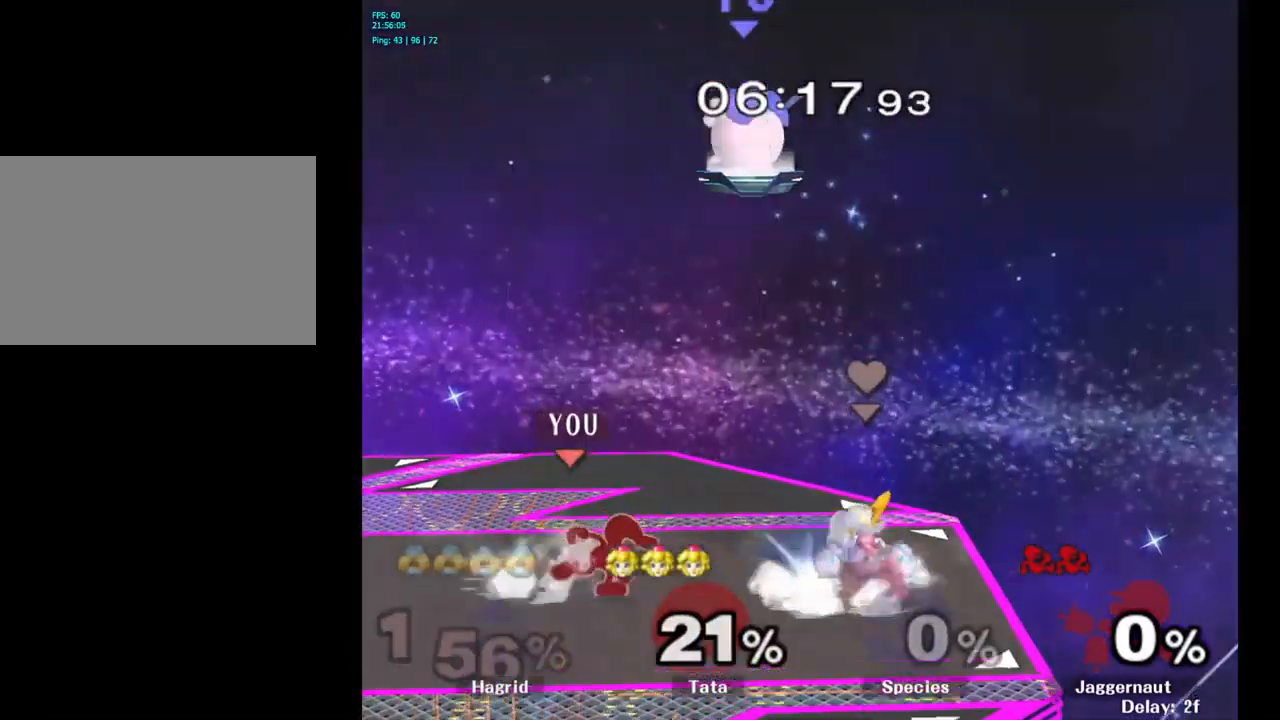
{"buttons": [], "left_stick": "center", "right_stick": "center", "events": [[134, "left_stick", "down"], [200, "A", "down"], [334, "A", "up"], [367, "left_stick", "center"]]}
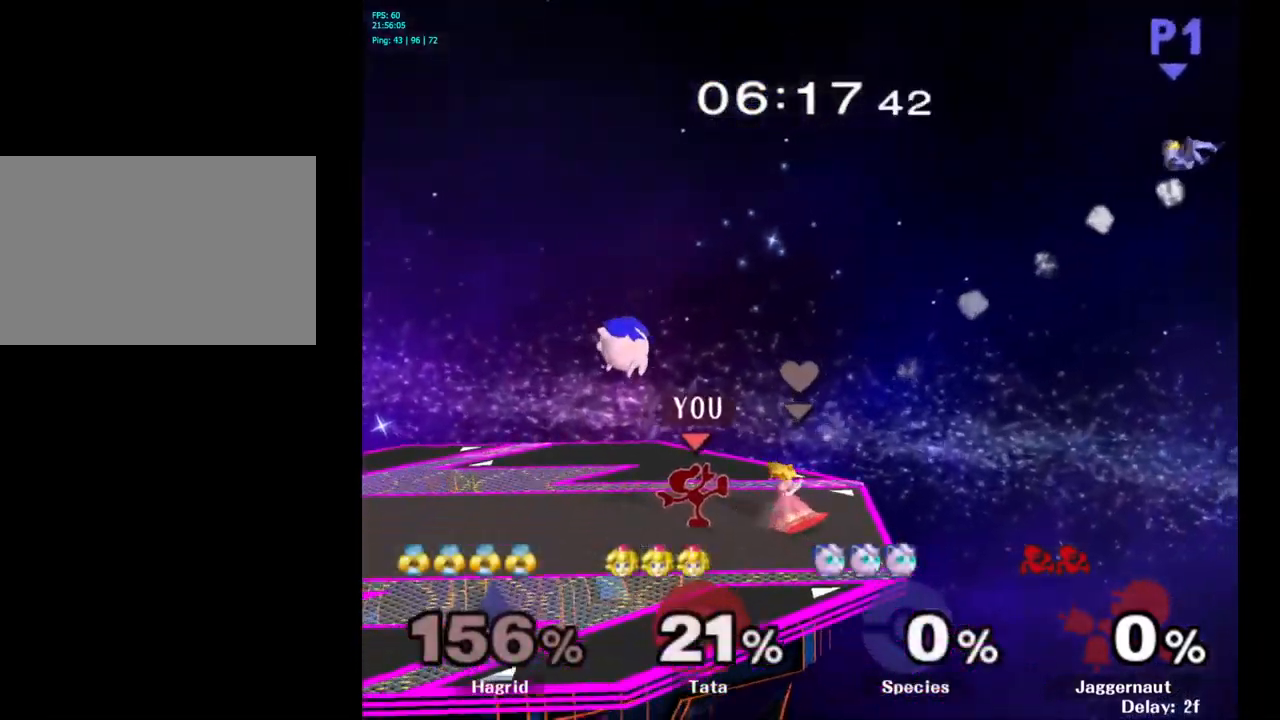
{"buttons": [], "left_stick": "center", "right_stick": "center", "events": [[200, "Y", "down"], [217, "left_stick", "down-left"], [250, "R1", "down"], [350, "Y", "up"], [384, "R1", "up"], [400, "left_stick", "center"]]}
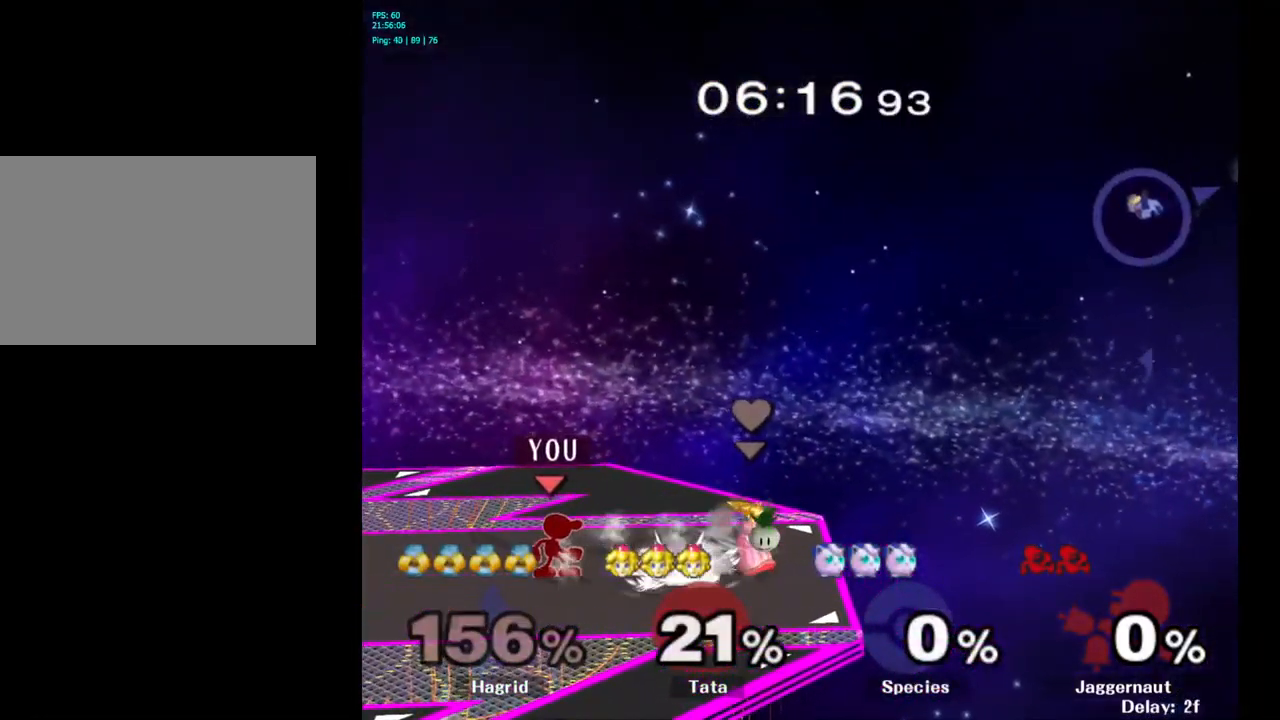
{"buttons": [], "left_stick": "left", "right_stick": "center", "events": [[34, "left_stick", "left"]]}
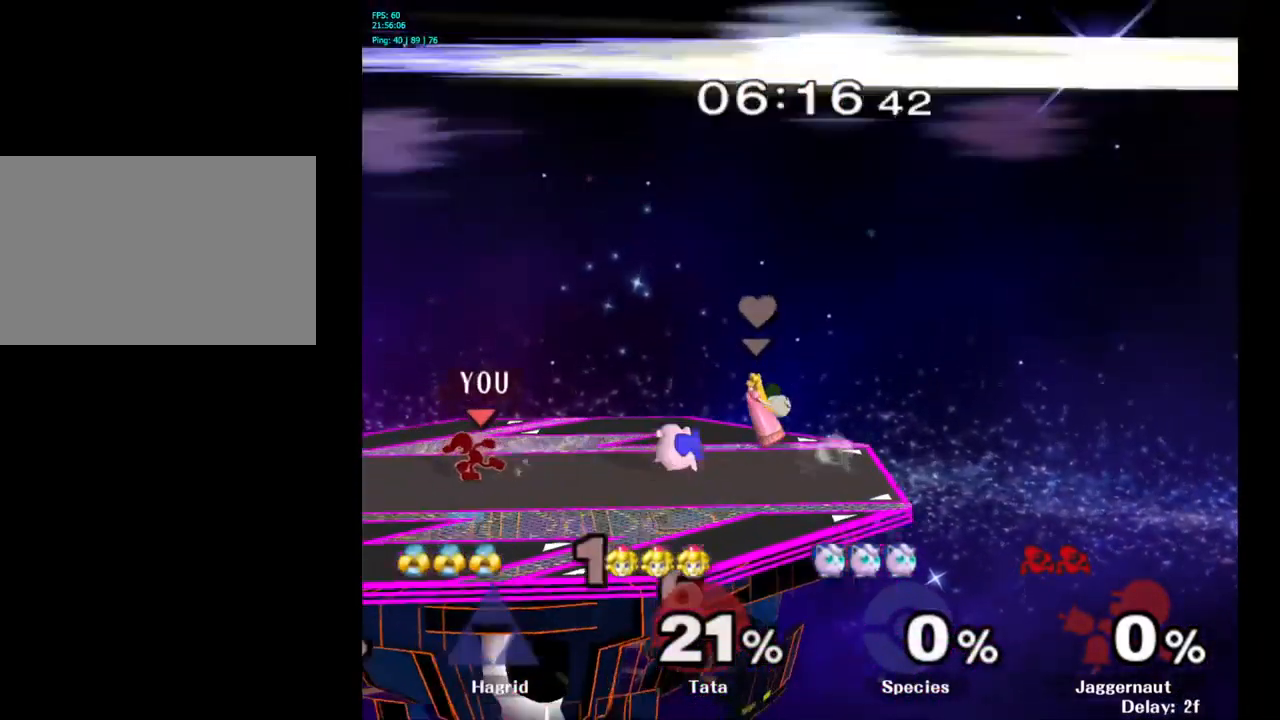
{"buttons": [], "left_stick": "center", "right_stick": "center", "events": [[167, "left_stick", "down-left"], [334, "left_stick", "center"]]}
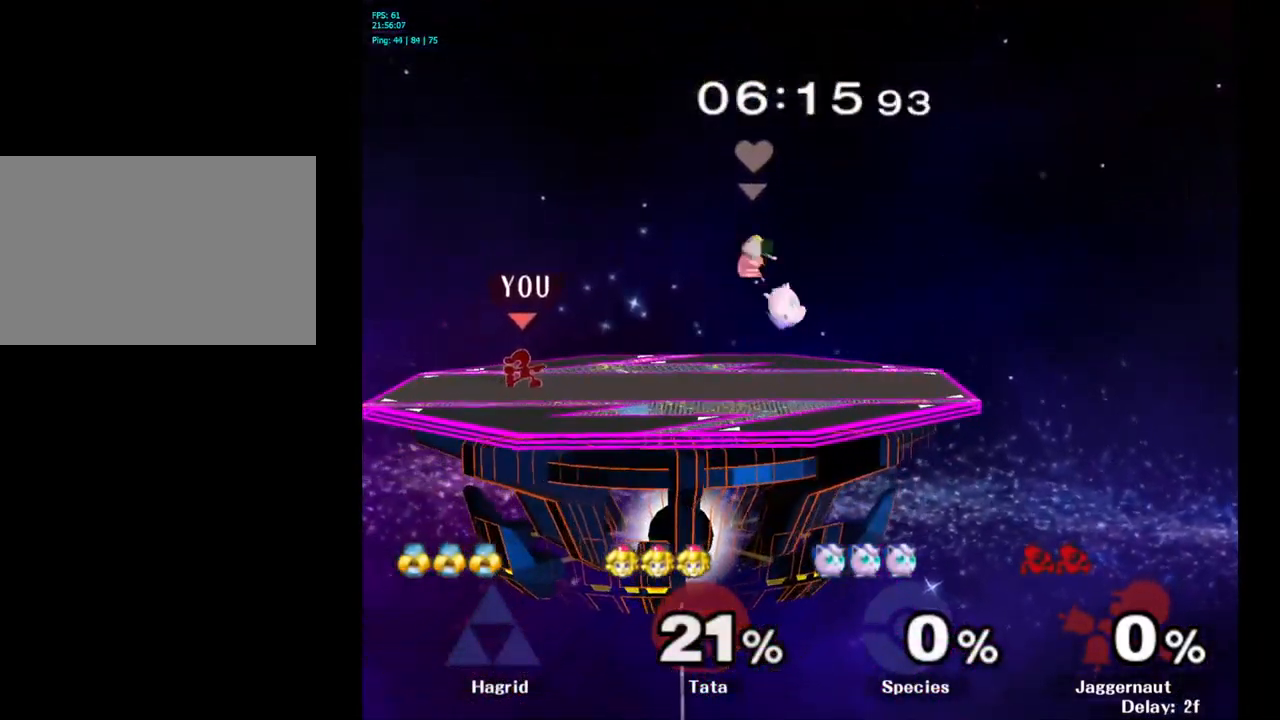
{"buttons": [], "left_stick": "center", "right_stick": "center", "events": [[100, "left_stick", "right"], [400, "left_stick", "center"]]}
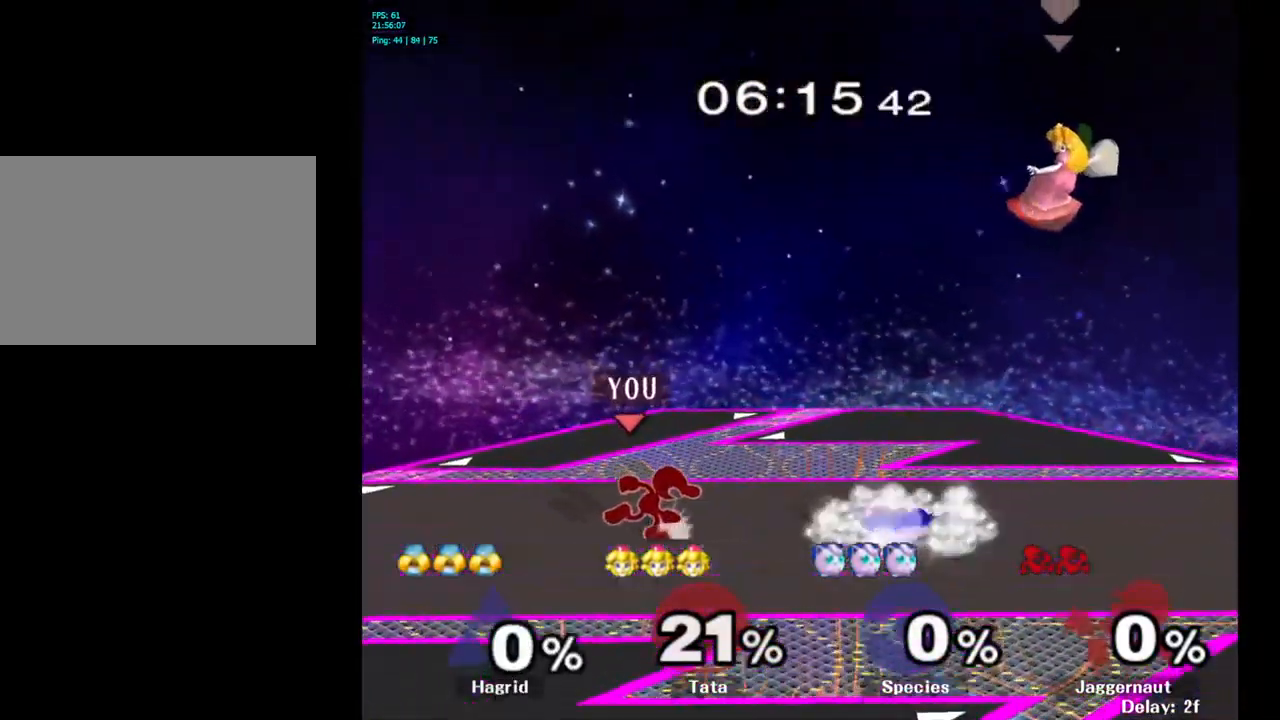
{"buttons": [], "left_stick": "right", "right_stick": "center", "events": [[67, "Y", "down"], [84, "R1", "down"], [84, "left_stick", "down-left"], [184, "Y", "up"], [234, "R1", "up"], [250, "left_stick", "center"], [500, "left_stick", "right"]]}
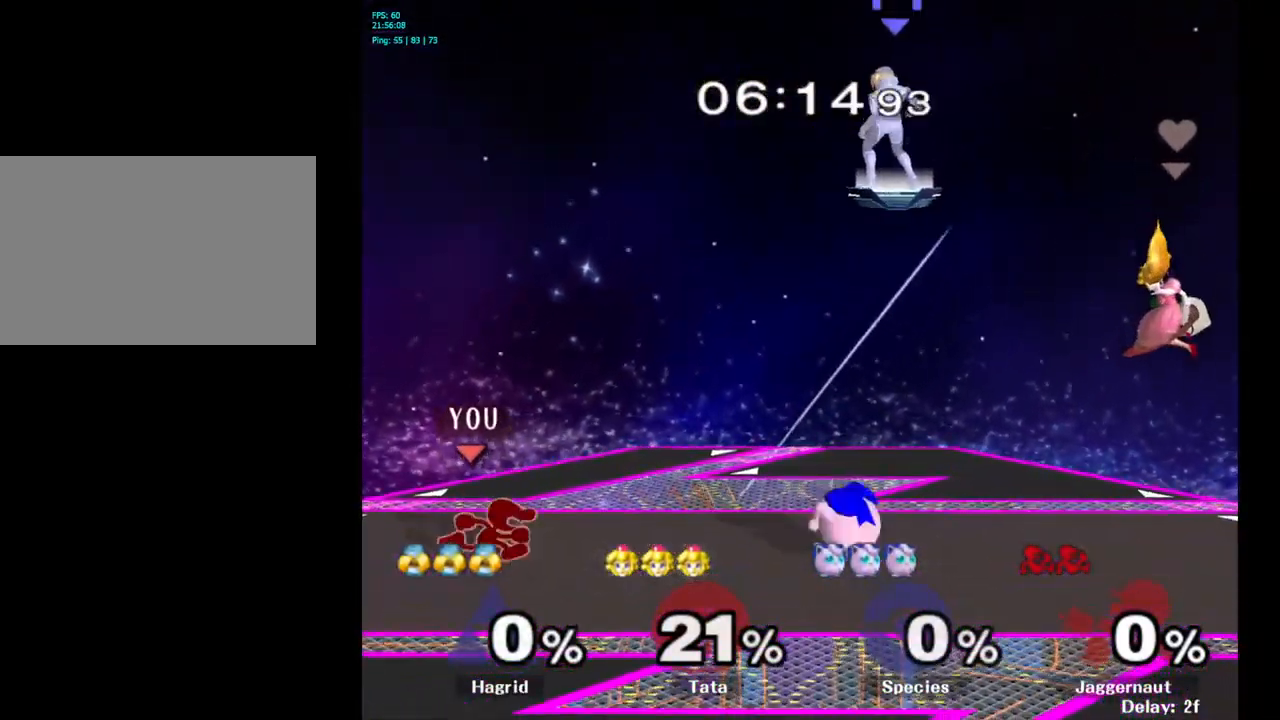
{"buttons": [], "left_stick": "center", "right_stick": "center", "events": [[250, "left_stick", "down"], [450, "left_stick", "center"]]}
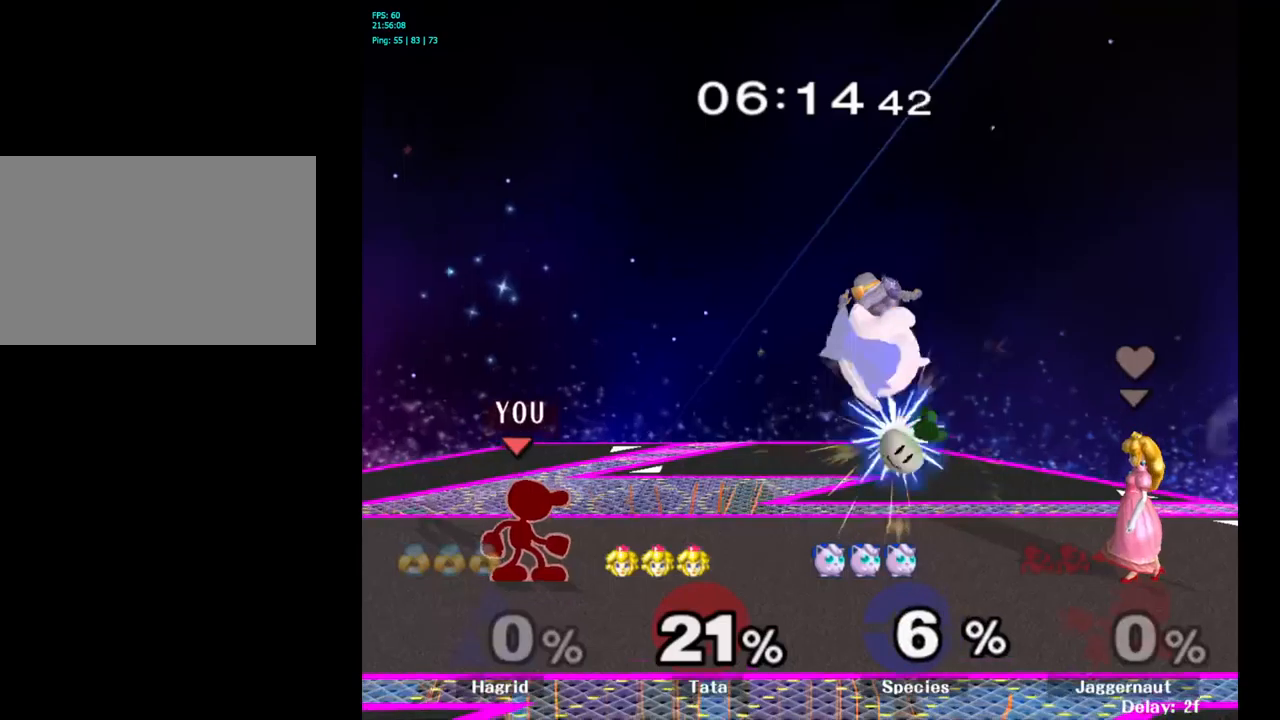
{"buttons": [], "left_stick": "right", "right_stick": "center", "events": [[483, "left_stick", "right"]]}